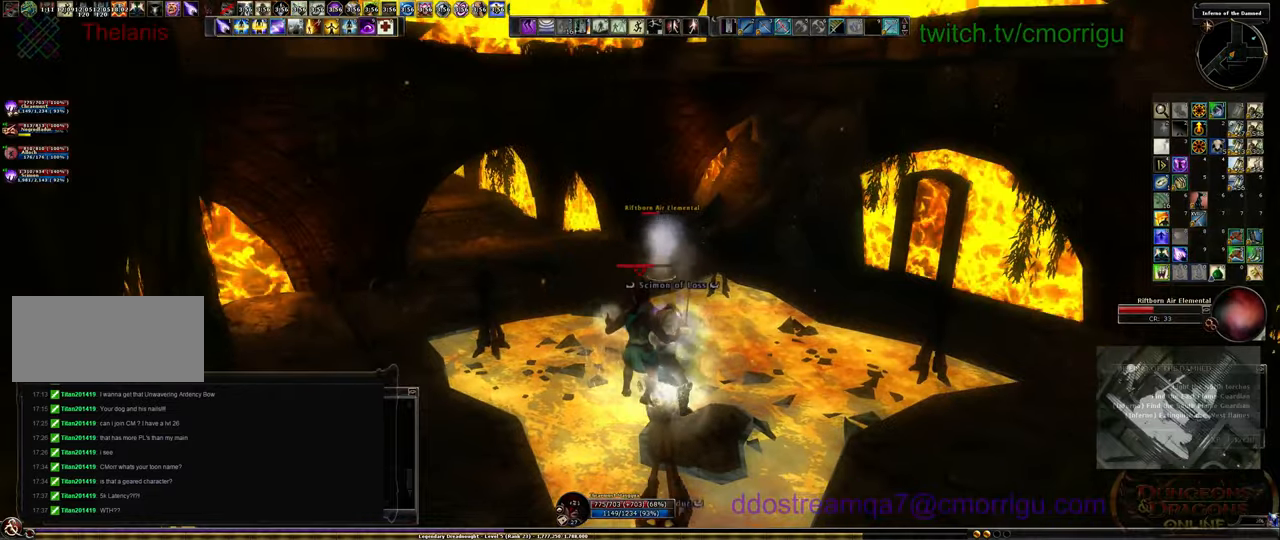
Gameplay with keyboard; each line is a JSON object with the keys held at the frame after it. "events" lists presses ("down") and releases ("up") of ".", "/", "0", "1", "2", "3", "4", "5", "6", "7", "8", "9", "a", "b", "backslash", "backspace", "c", "caps_lock", "comma", "ctrl_l", "ctrl_r", "d", "e", "equals", "escape", "f", "f1", "f10", "f11", "f12", "f2", "f3", "f4", "f5", "f6", "f7", "f8", "f9", "g", "h", "i", "j", "k", "l", "lbracket", "m", "minus", "n", "o", "p", "q", "quote", "r", "rbracket", "return", "s", "semicolon", "shift_l", "shift_r", "space", "t", "tab", "tilde", "u", "v", "w", "x", "y" and "z" between this image and that frame as [ms after this image, input, new state], when the widget could be followed in between. No other keys are recorded. Mouse input is not recorded.
{"keys": [], "events": []}
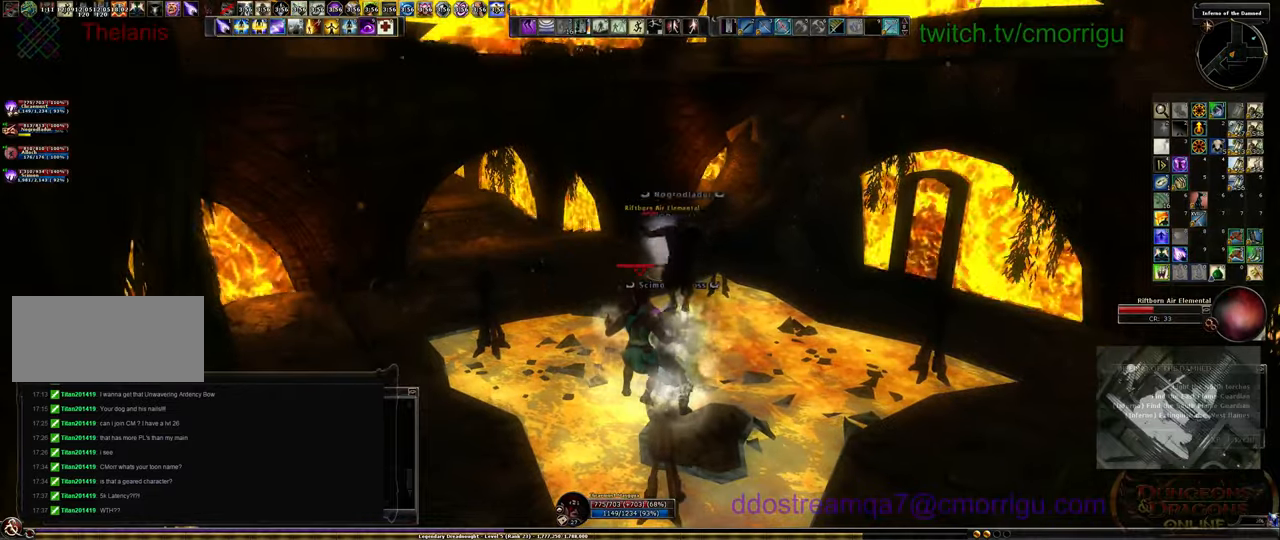
{"keys": [], "events": []}
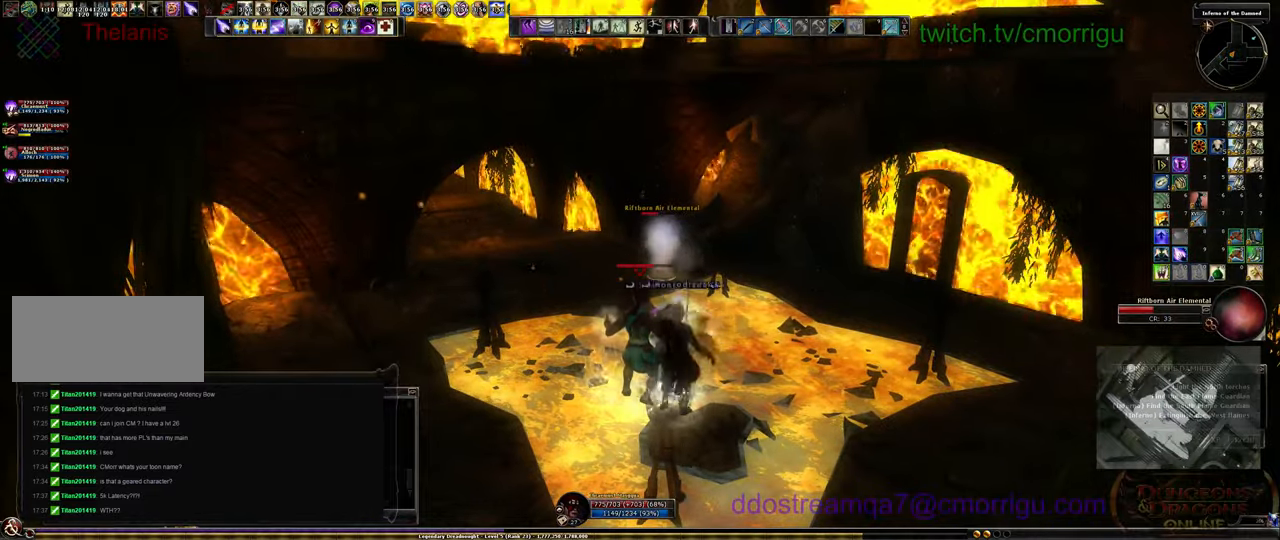
{"keys": [], "events": []}
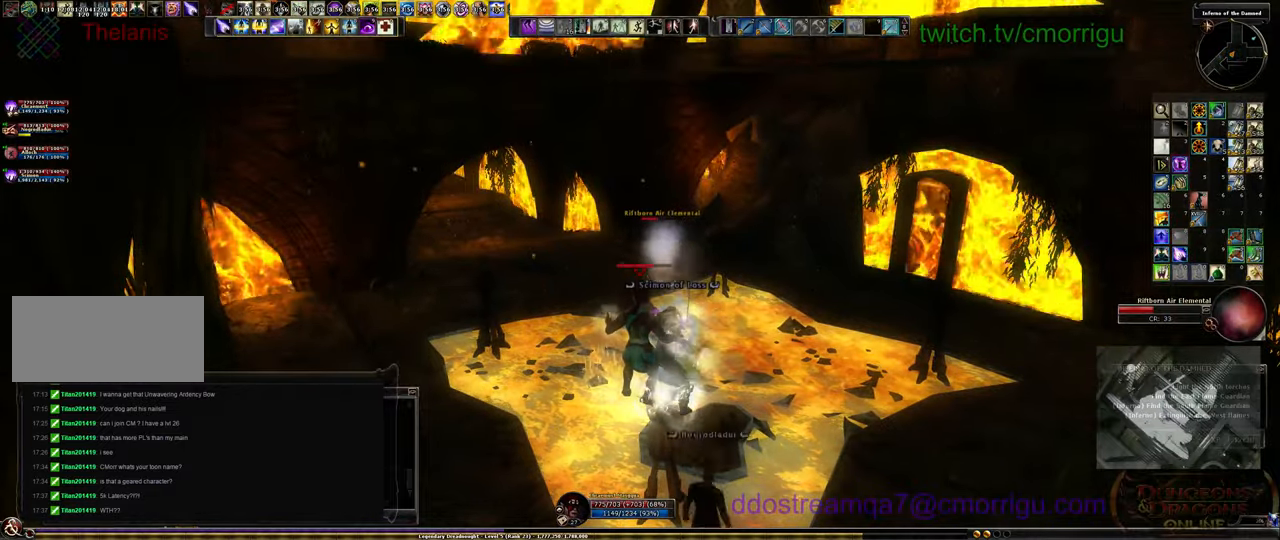
{"keys": [], "events": []}
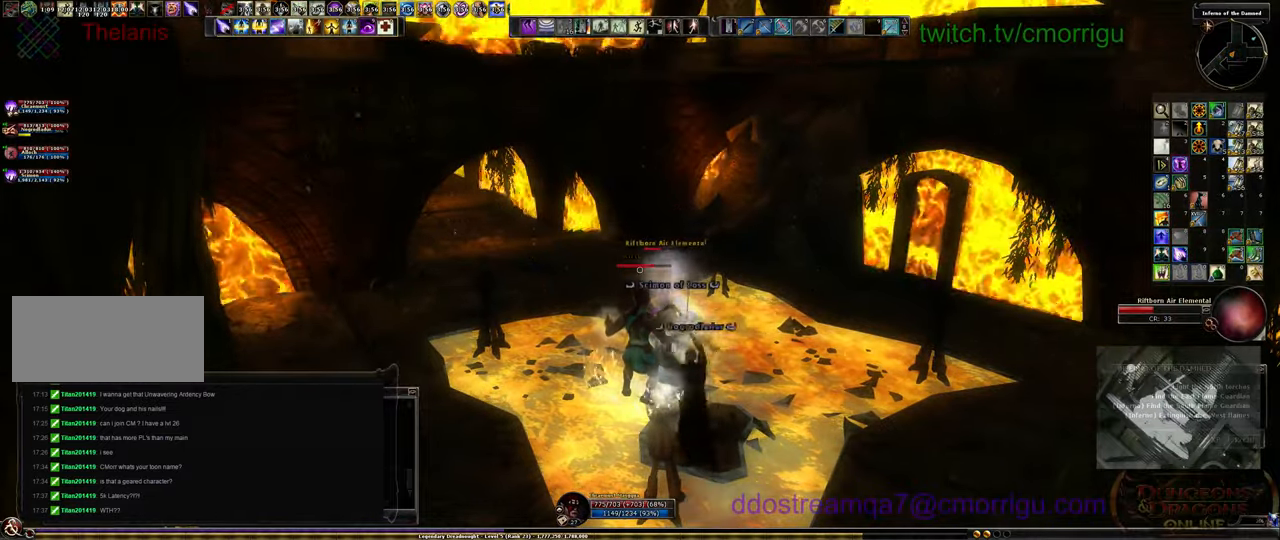
{"keys": [], "events": []}
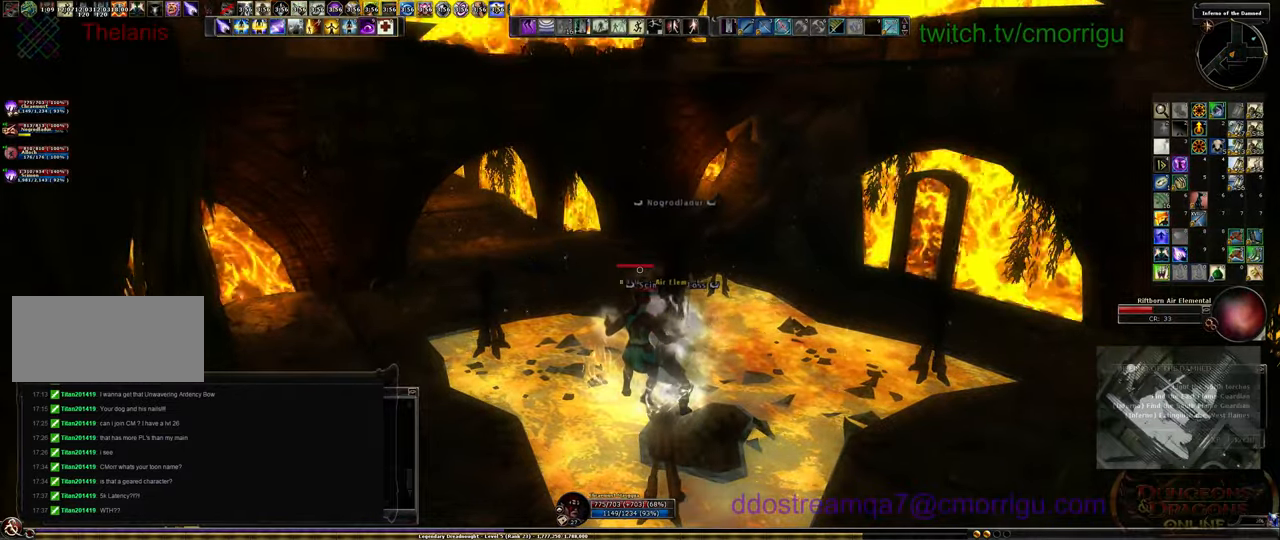
{"keys": [], "events": []}
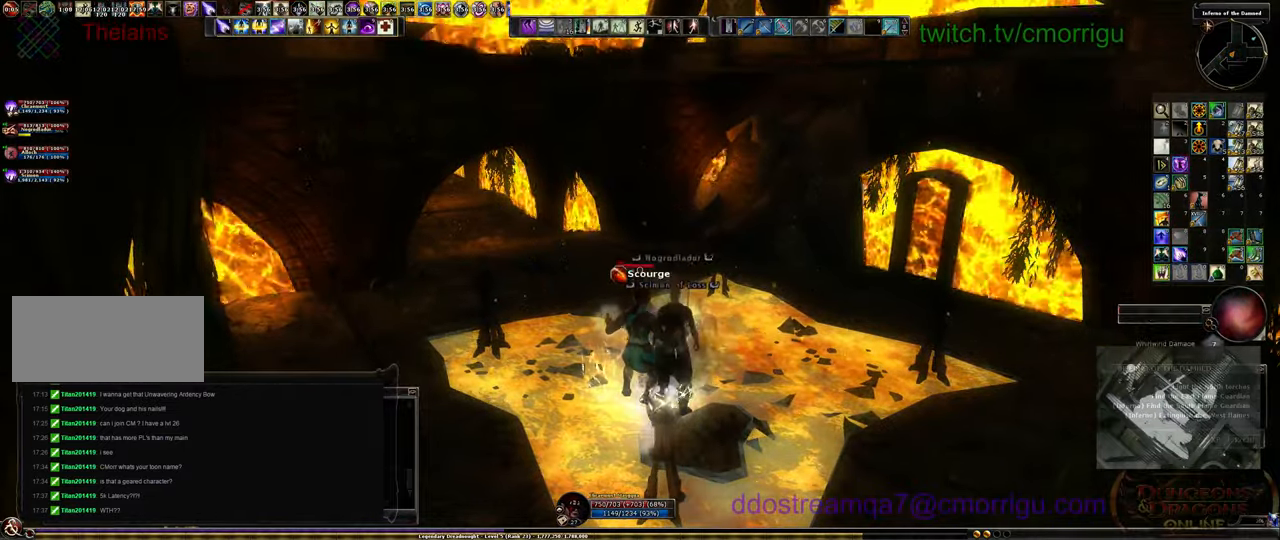
{"keys": [], "events": []}
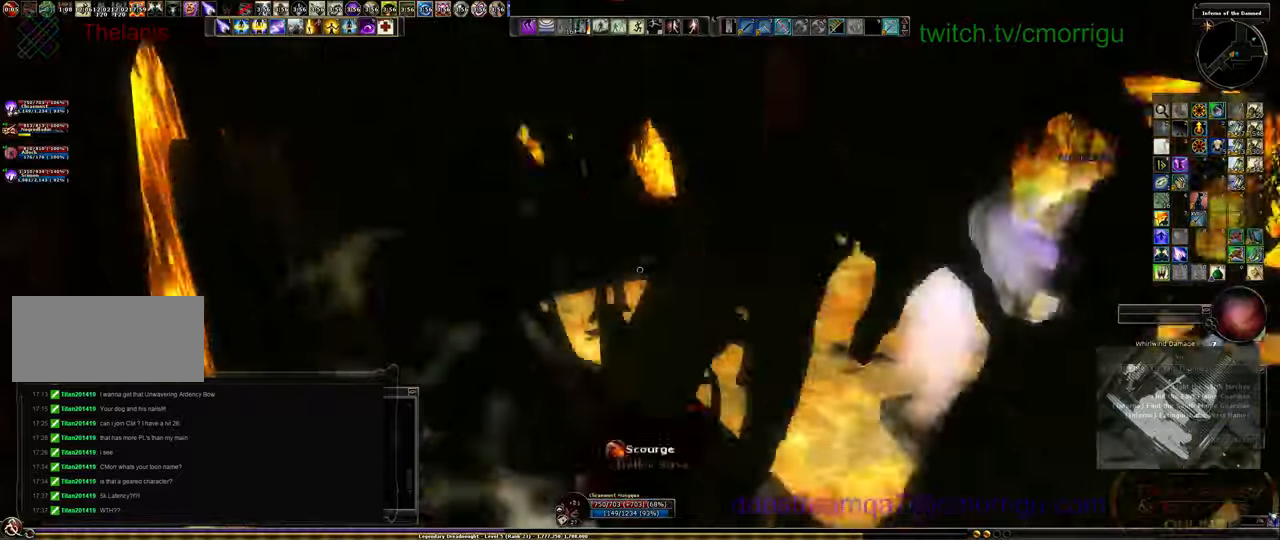
{"keys": ["d"], "events": [[433, "d", "down"]]}
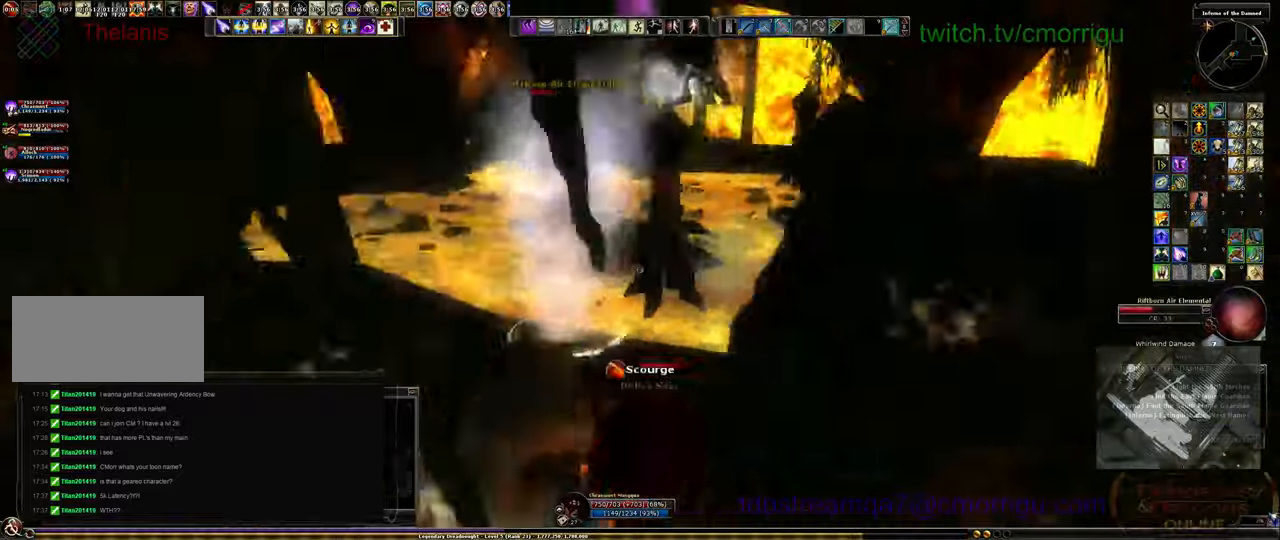
{"keys": ["d", "w"], "events": [[366, "w", "down"]]}
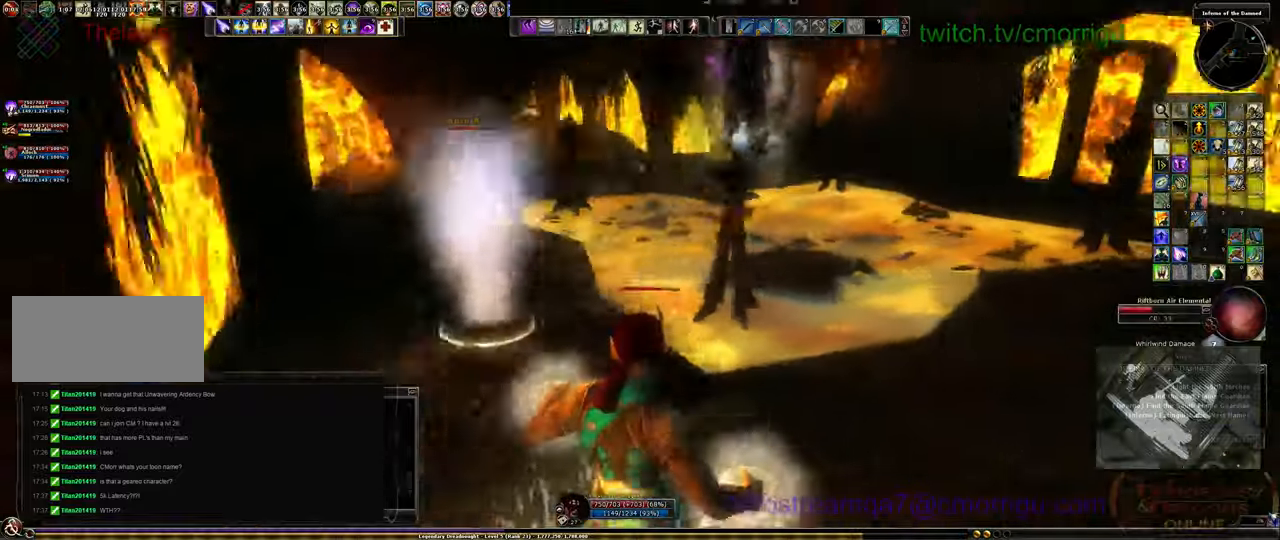
{"keys": ["d", "w"]}
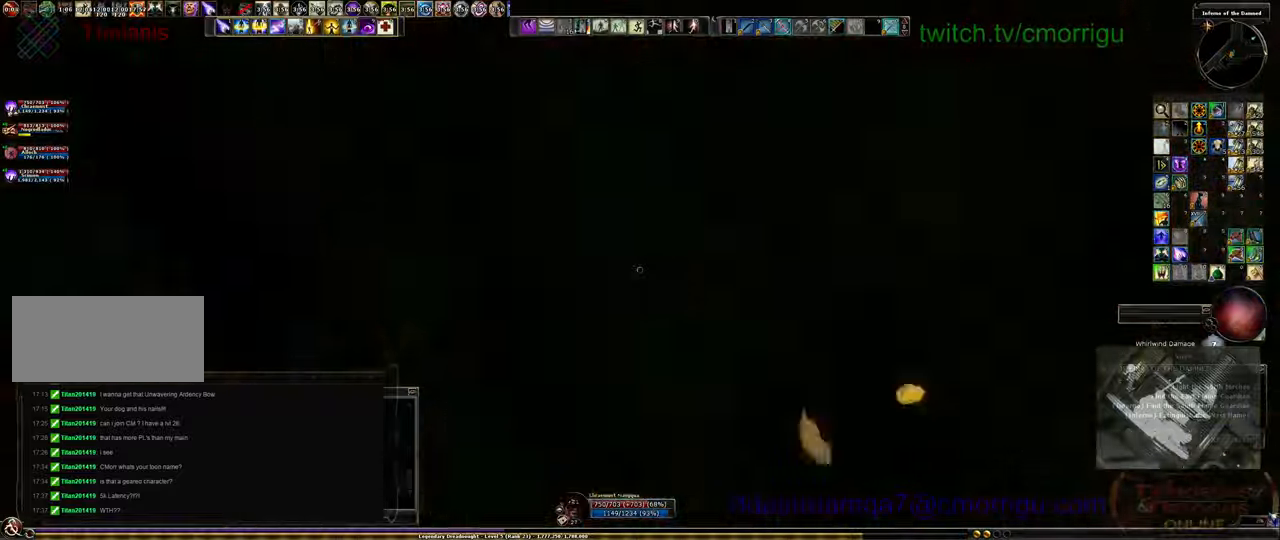
{"keys": ["6", "rbracket", "v"]}